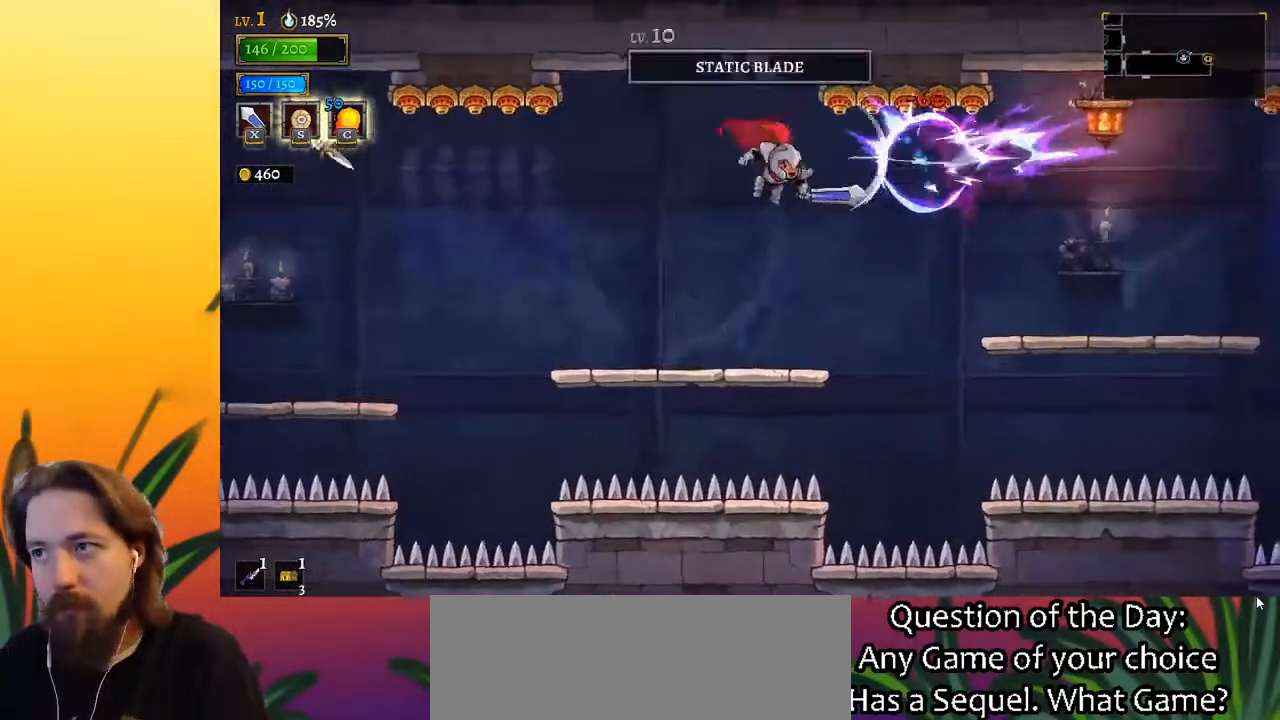
Gameplay with keyboard; each line is a JSON object with the keys held at the frame after it. "events" lists presses ("down") and releases ("up") of "a", "c", "d", "down", "left", "right", "s", "up", "x" and "z" between this image and that frame as [ms after this image, input, new state], when the widget could be followed in between. No other keys are recorded. Mouse input is not recorded.
{"keys": ["right"], "events": [[117, "left", "up"], [350, "right", "down"]]}
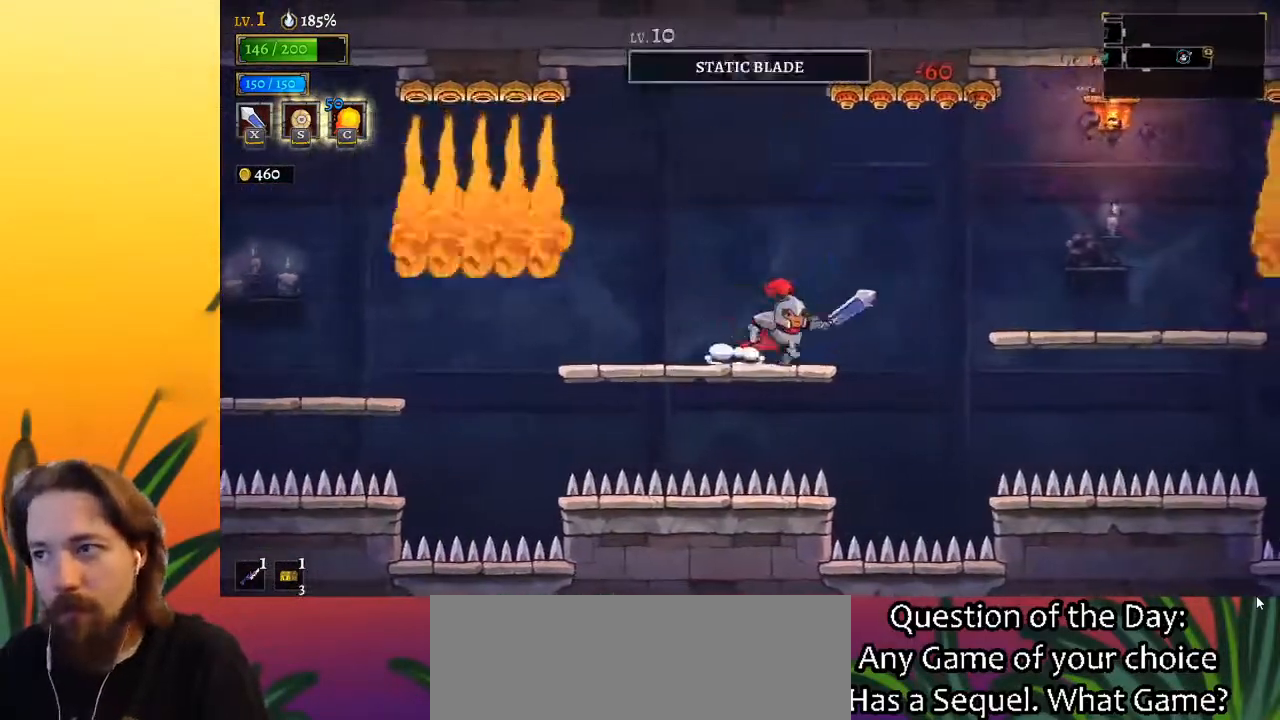
{"keys": ["right", "x"], "events": [[83, "z", "down"], [283, "z", "up"], [367, "x", "down"]]}
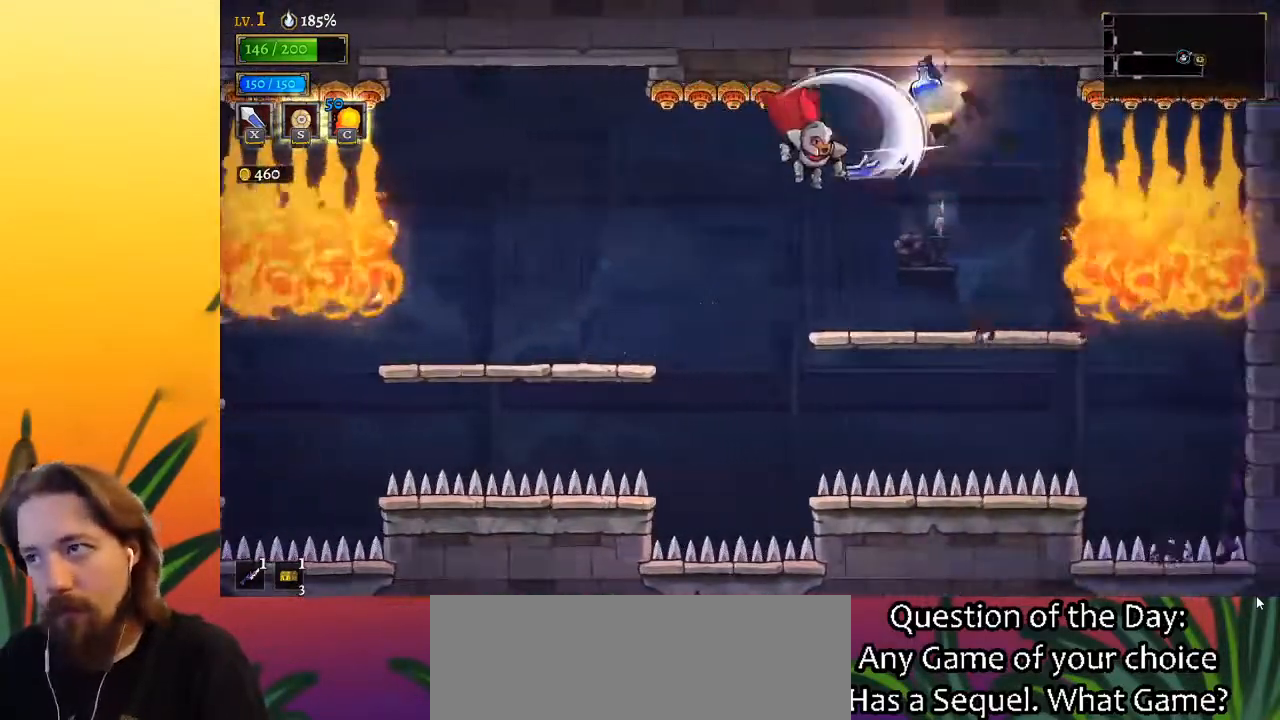
{"keys": [], "events": [[50, "x", "up"], [333, "right", "up"]]}
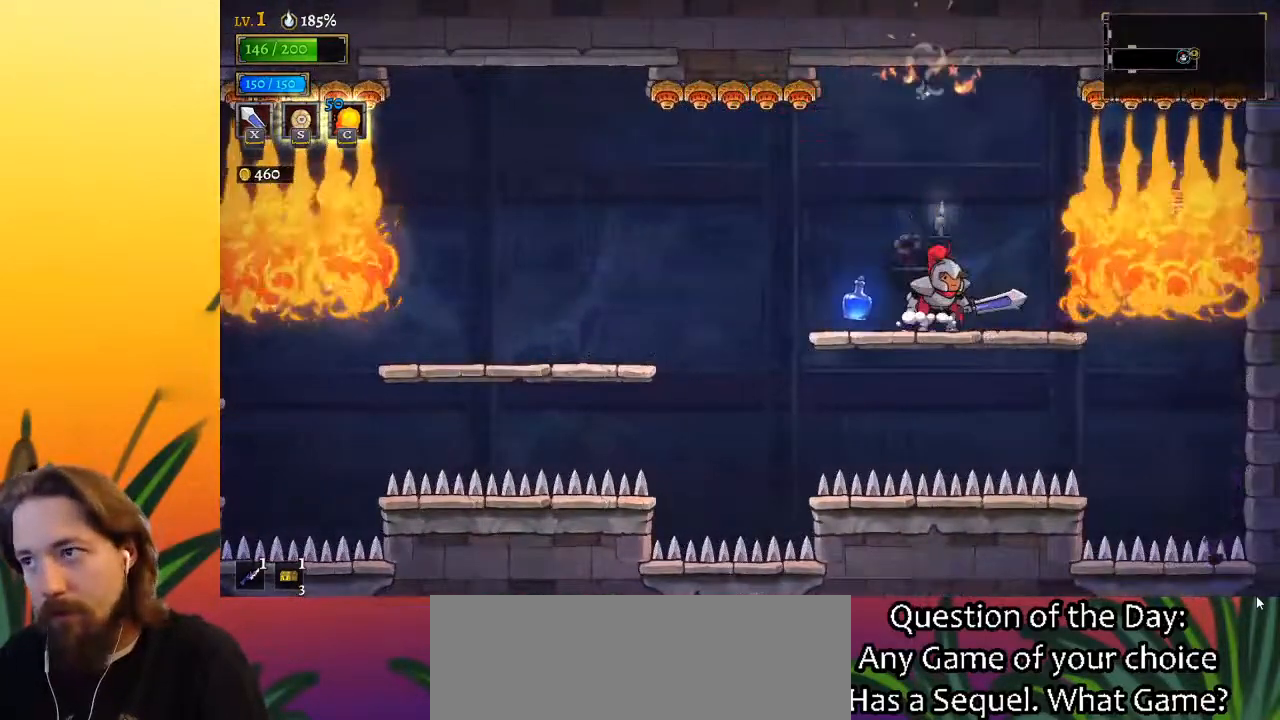
{"keys": [], "events": []}
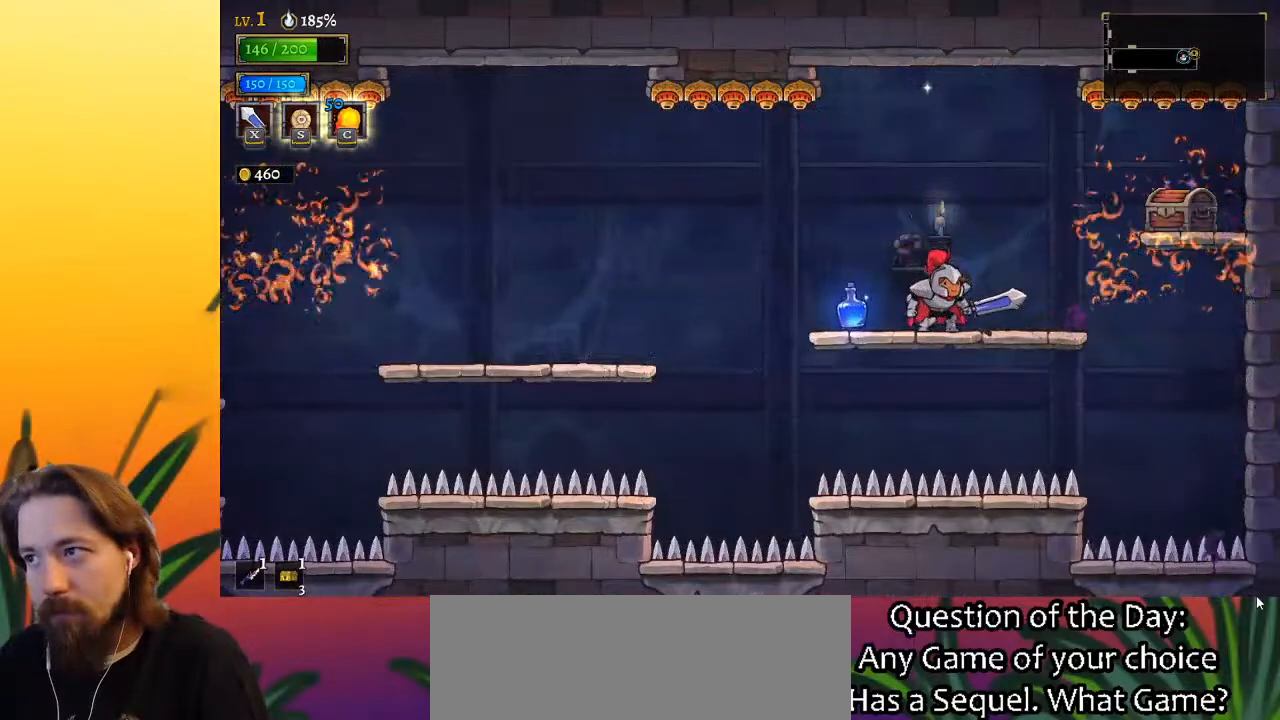
{"keys": ["right"], "events": [[33, "right", "down"], [183, "z", "down"], [417, "z", "up"]]}
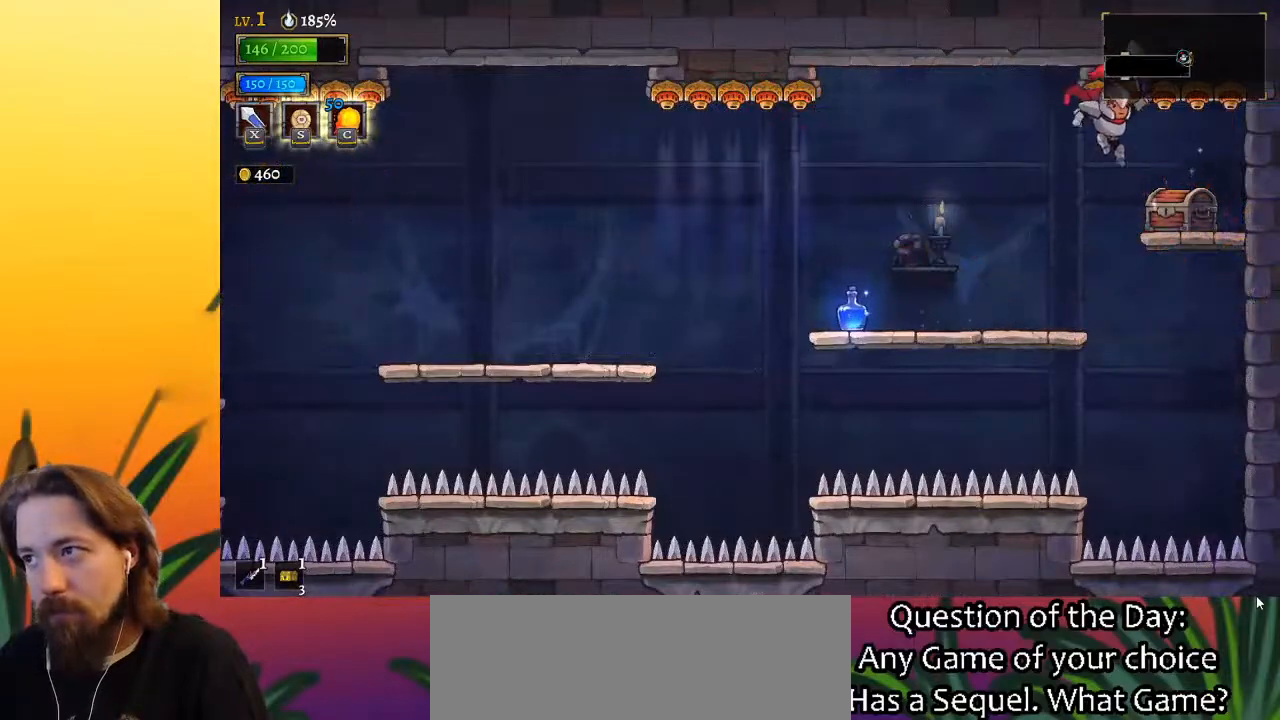
{"keys": [], "events": [[233, "right", "up"], [283, "up", "down"], [333, "up", "up"]]}
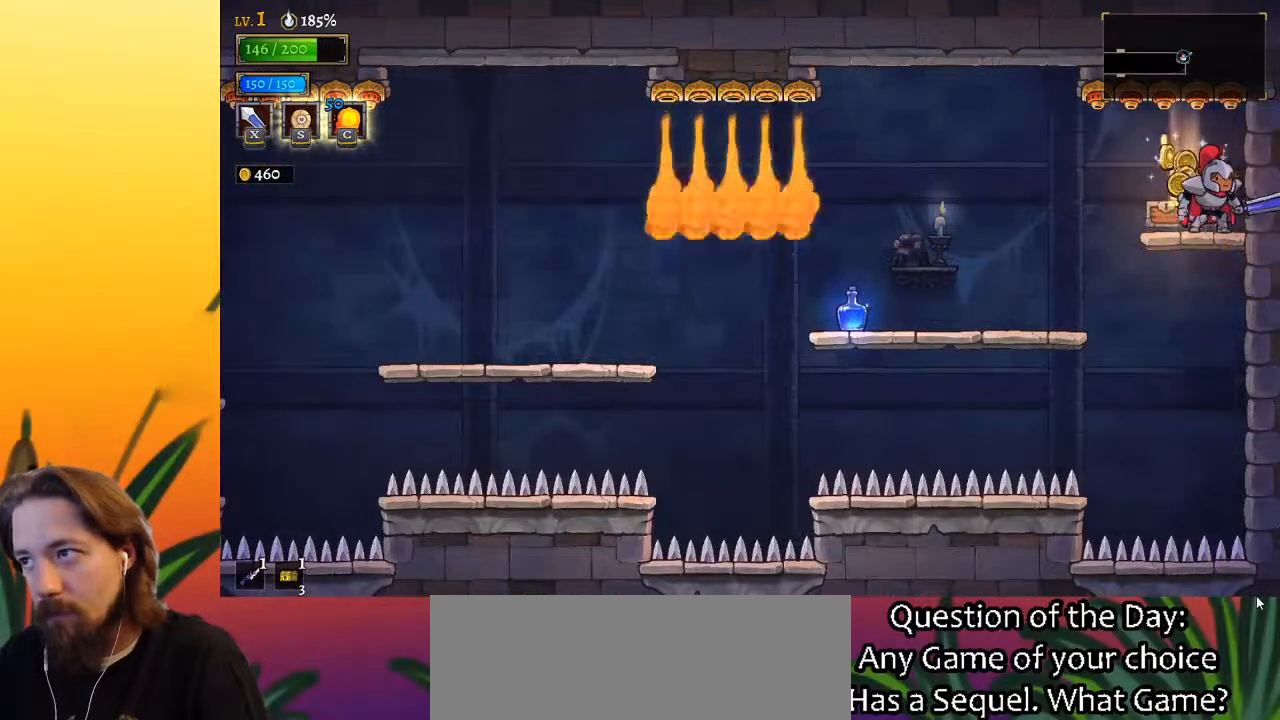
{"keys": [], "events": [[250, "right", "down"], [383, "right", "up"]]}
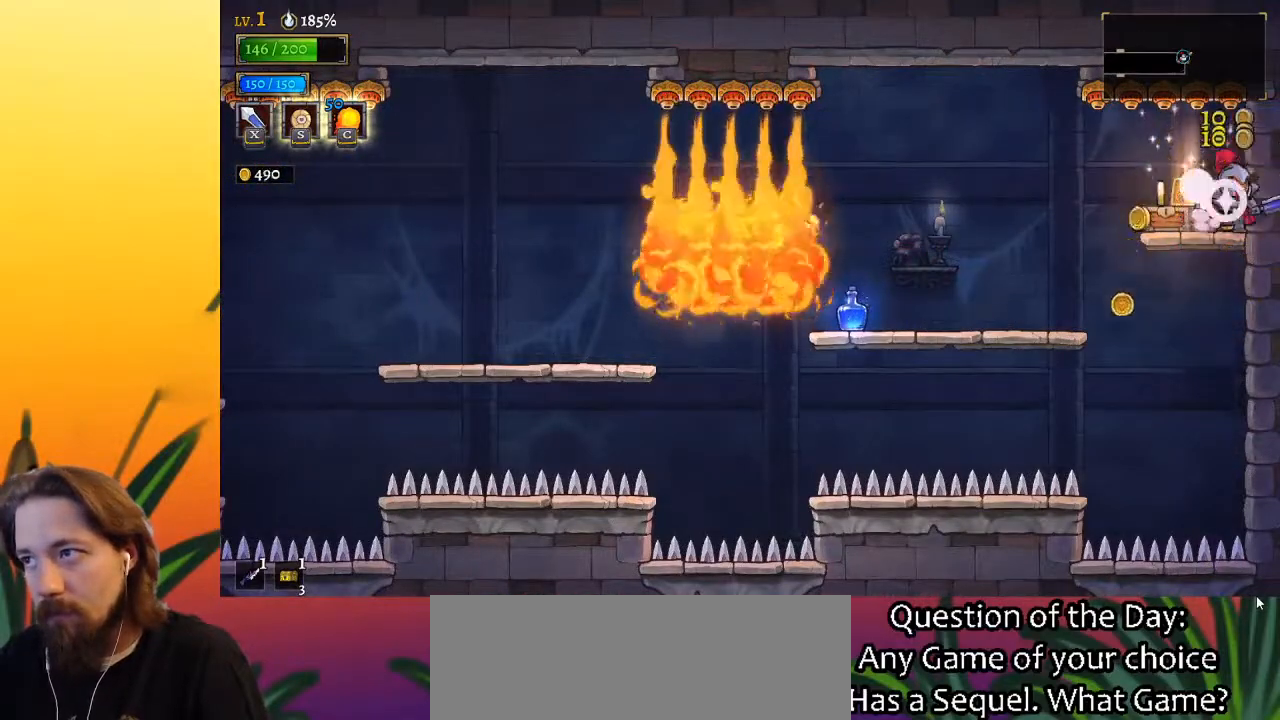
{"keys": [], "events": [[117, "a", "down"], [167, "left", "down"], [267, "a", "up"], [350, "left", "up"]]}
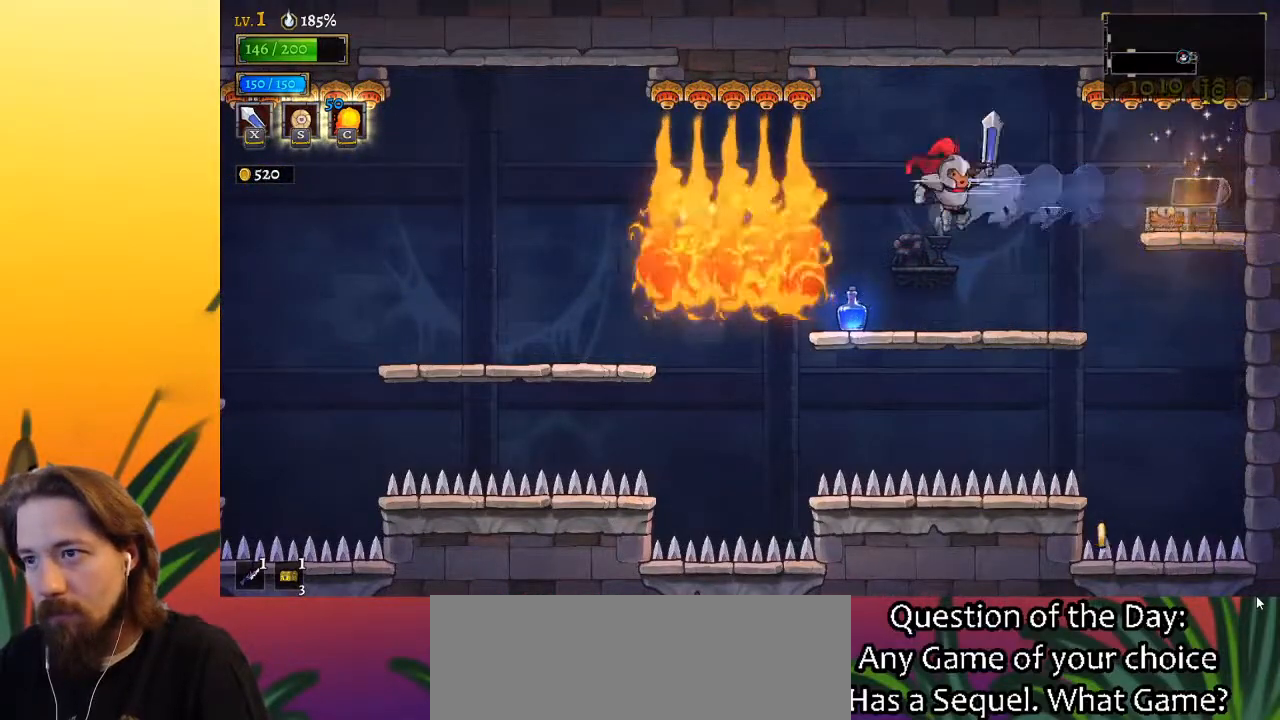
{"keys": [], "events": [[200, "left", "down"], [317, "left", "up"]]}
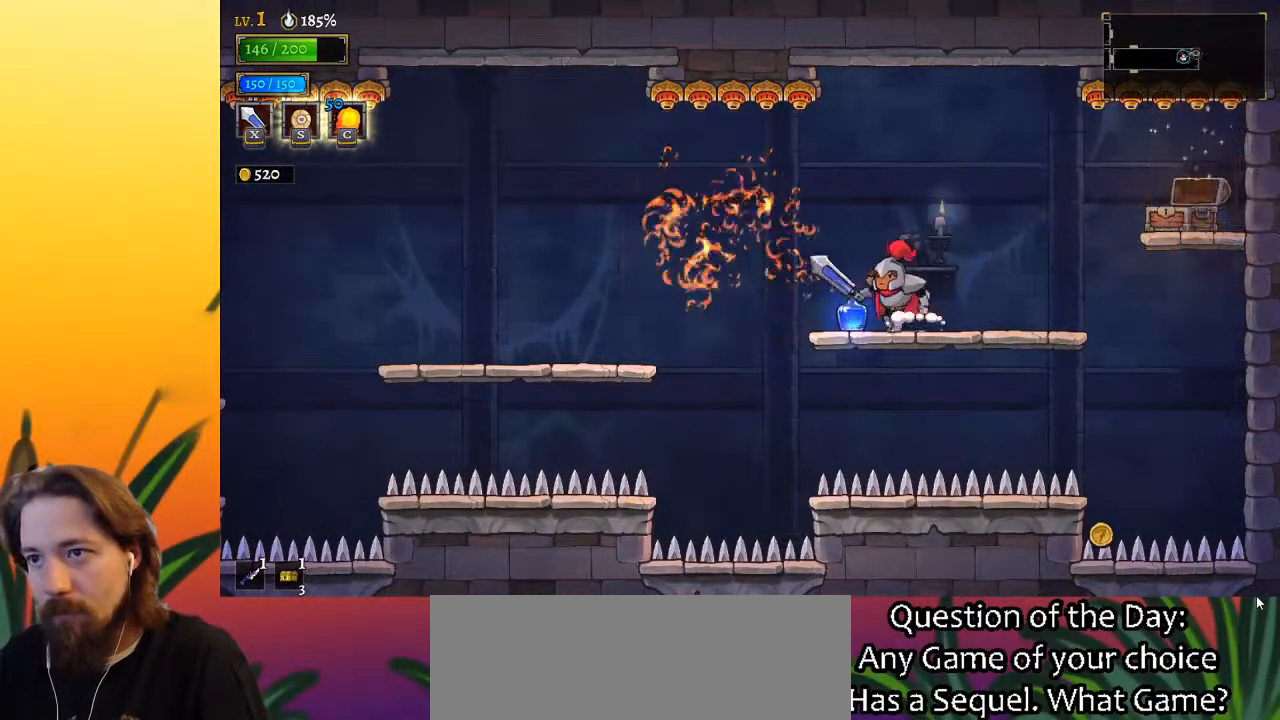
{"keys": ["left"], "events": [[117, "left", "down"], [150, "a", "down"], [350, "a", "up"]]}
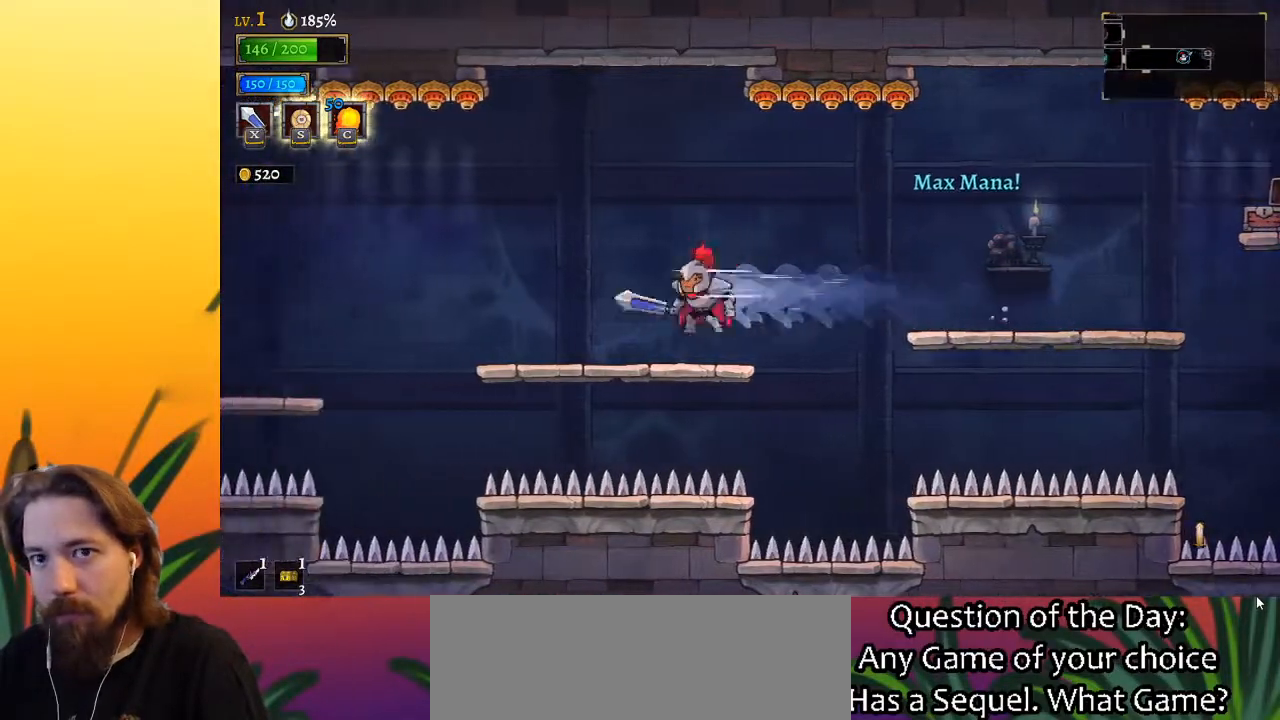
{"keys": [], "events": [[117, "left", "up"]]}
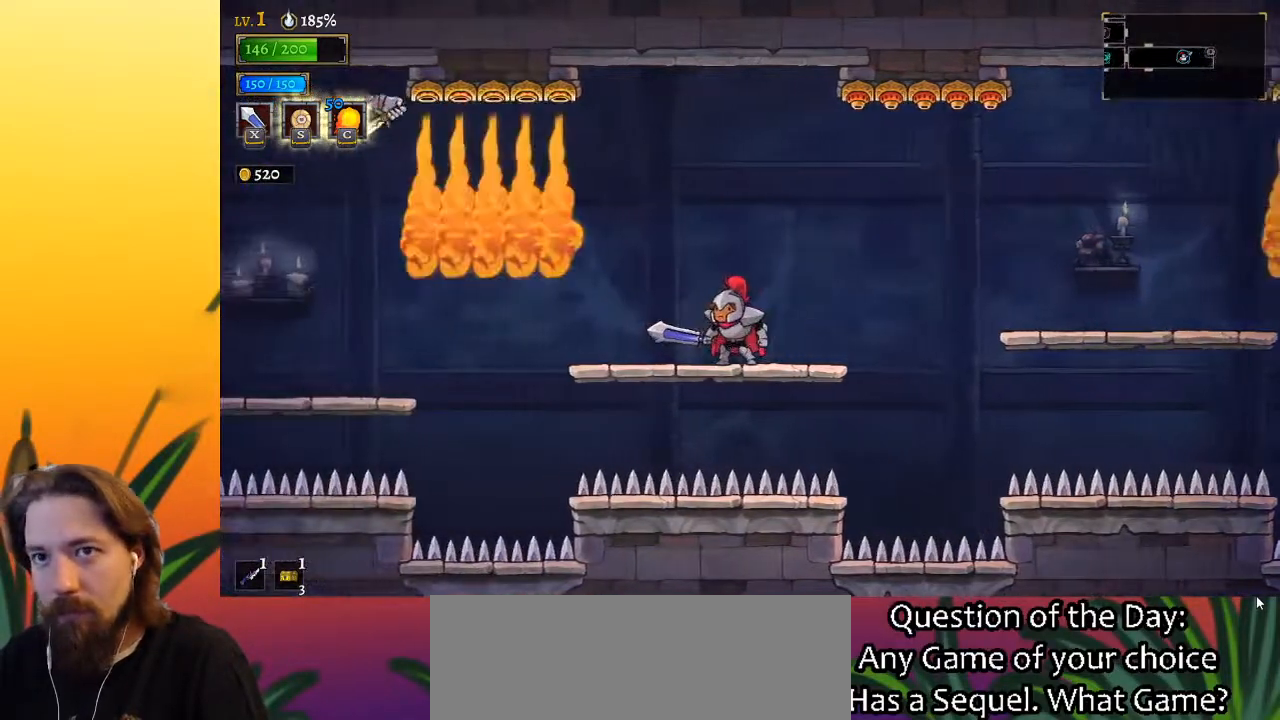
{"keys": [], "events": [[250, "z", "down"], [383, "c", "down"], [433, "z", "up"], [483, "c", "up"]]}
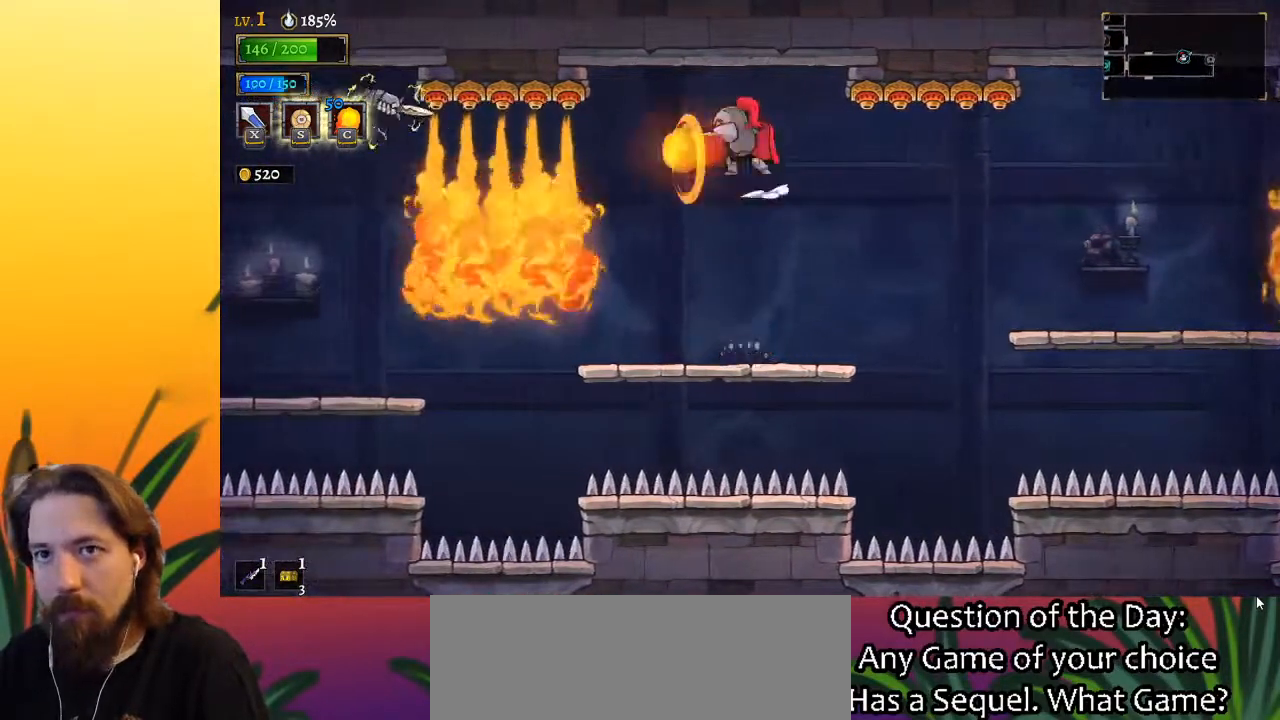
{"keys": [], "events": []}
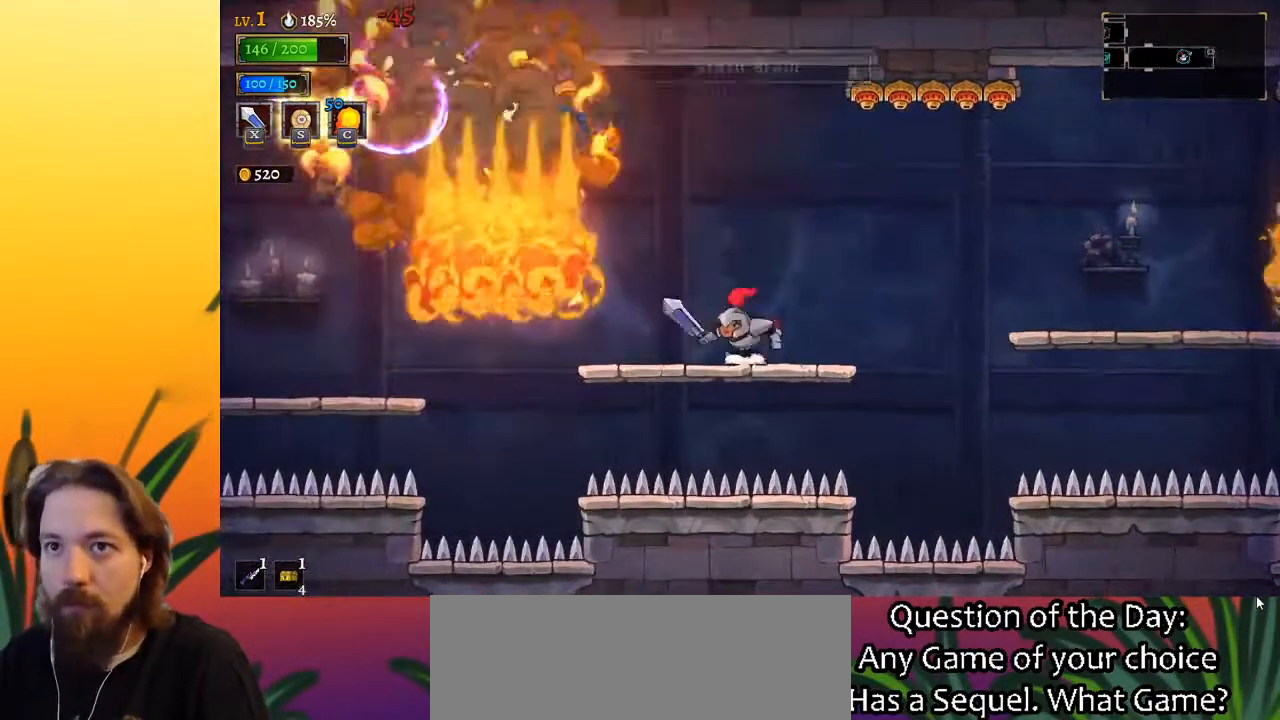
{"keys": [], "events": []}
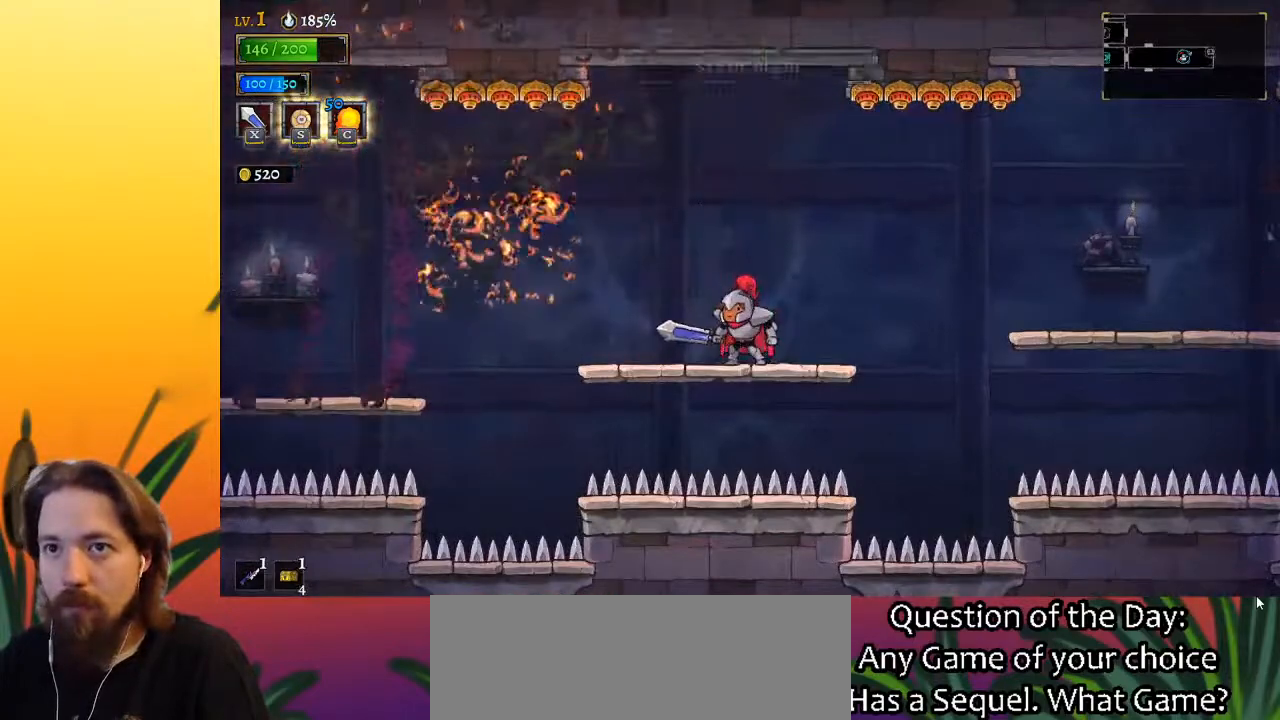
{"keys": ["a", "left"], "events": [[150, "left", "down"], [250, "a", "down"]]}
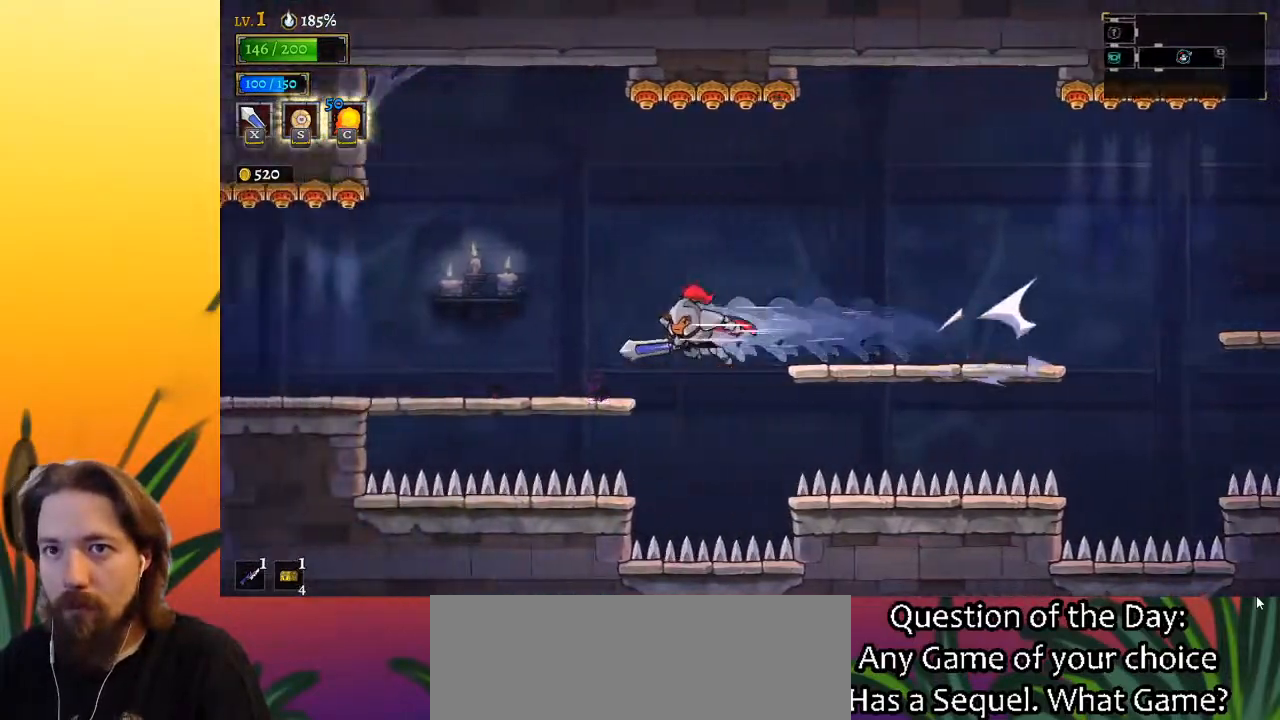
{"keys": [], "events": [[67, "a", "up"], [450, "left", "up"]]}
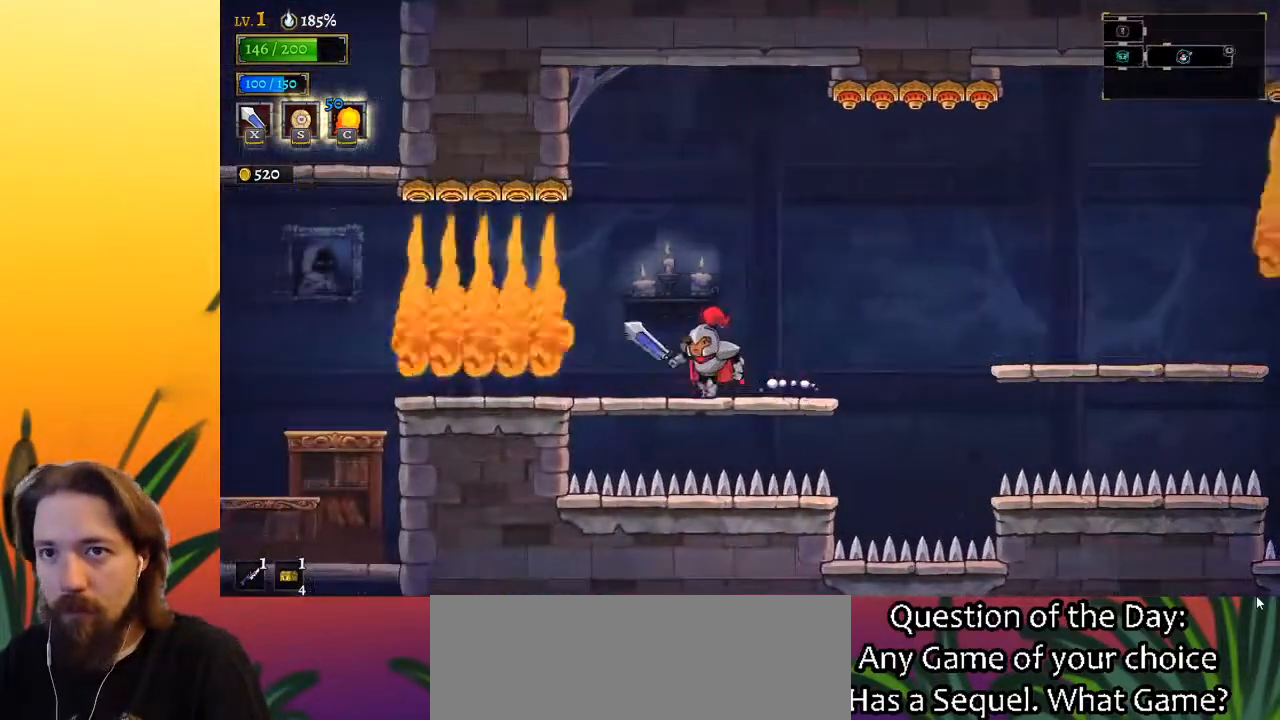
{"keys": ["left"], "events": [[500, "left", "down"]]}
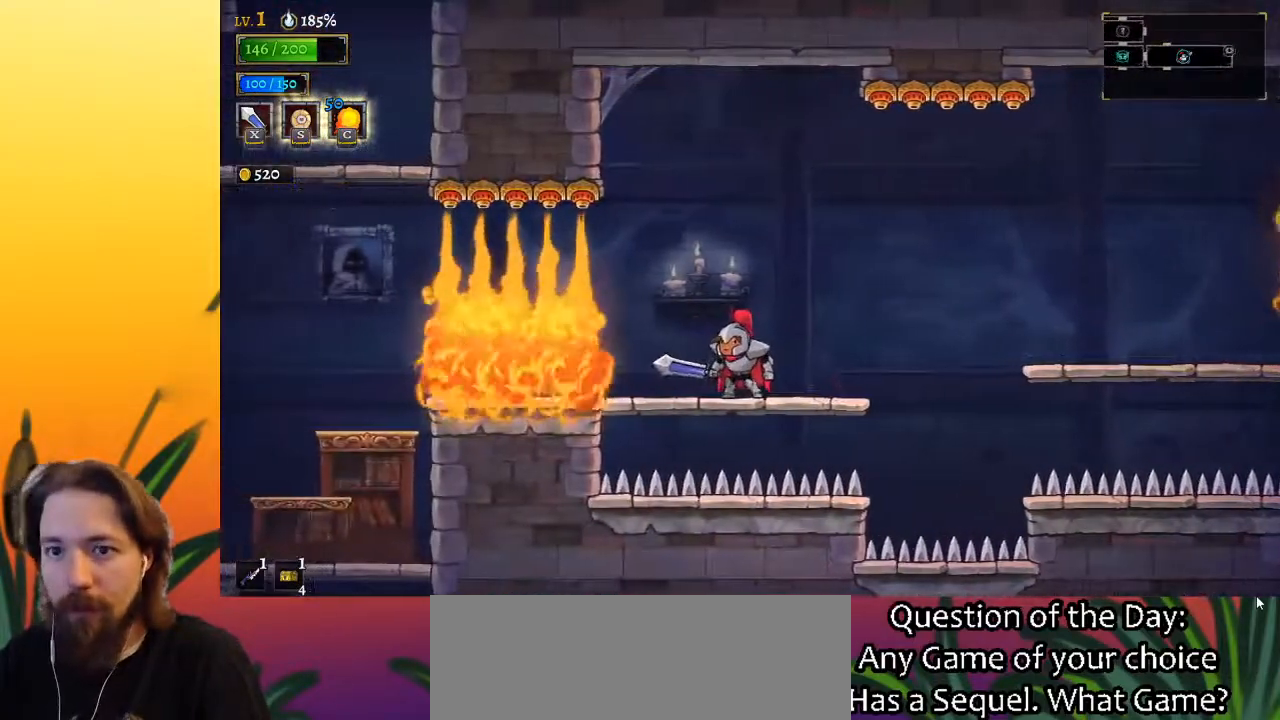
{"keys": [], "events": [[100, "left", "up"]]}
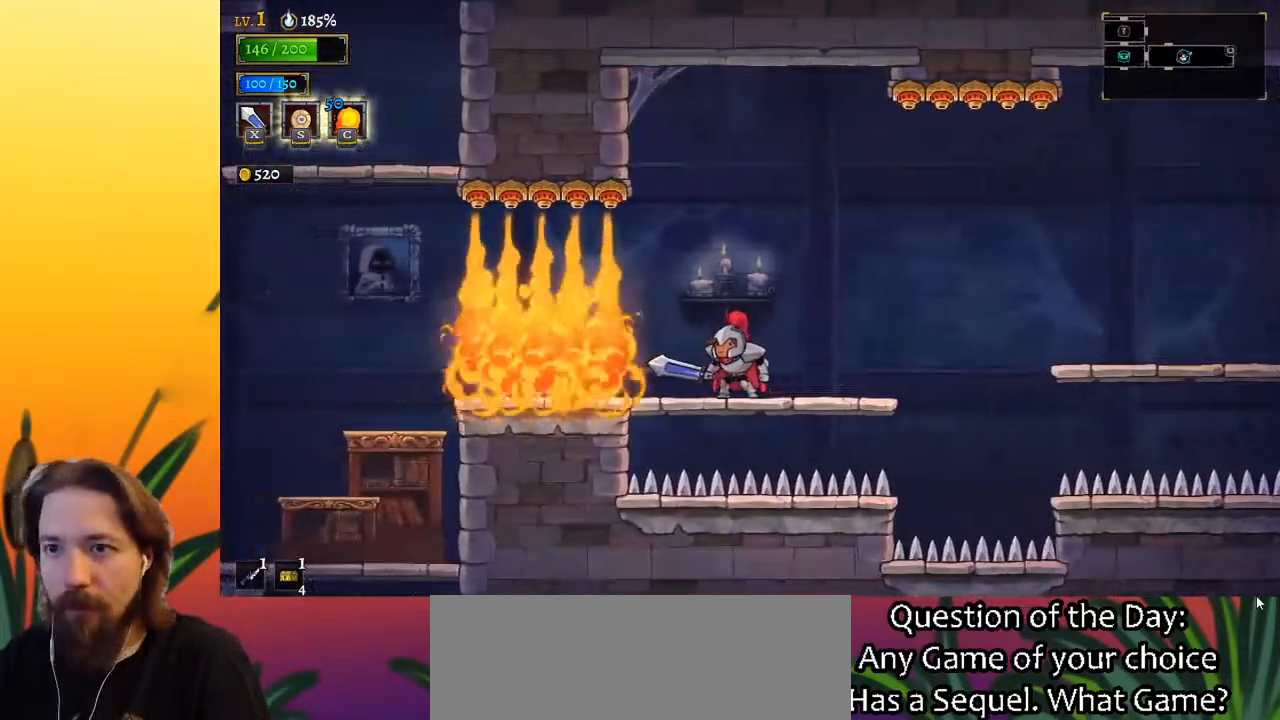
{"keys": [], "events": []}
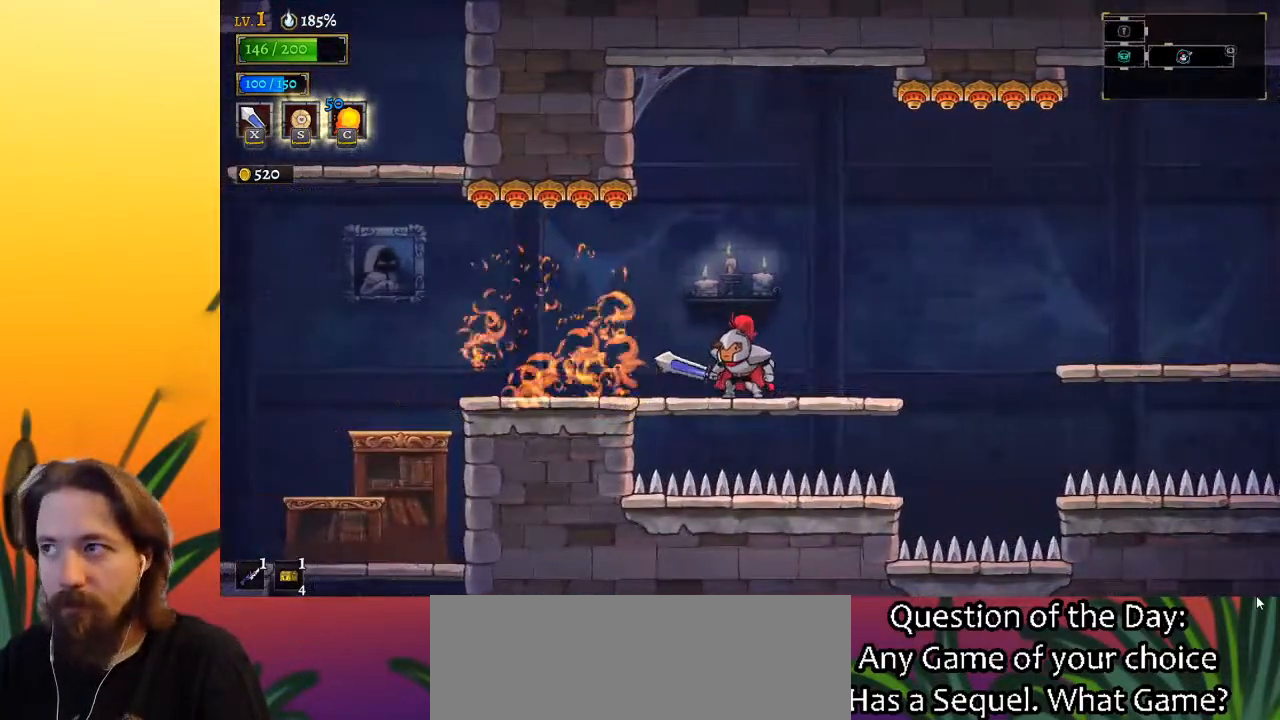
{"keys": ["left"], "events": [[117, "left", "down"], [167, "a", "down"], [267, "a", "up"]]}
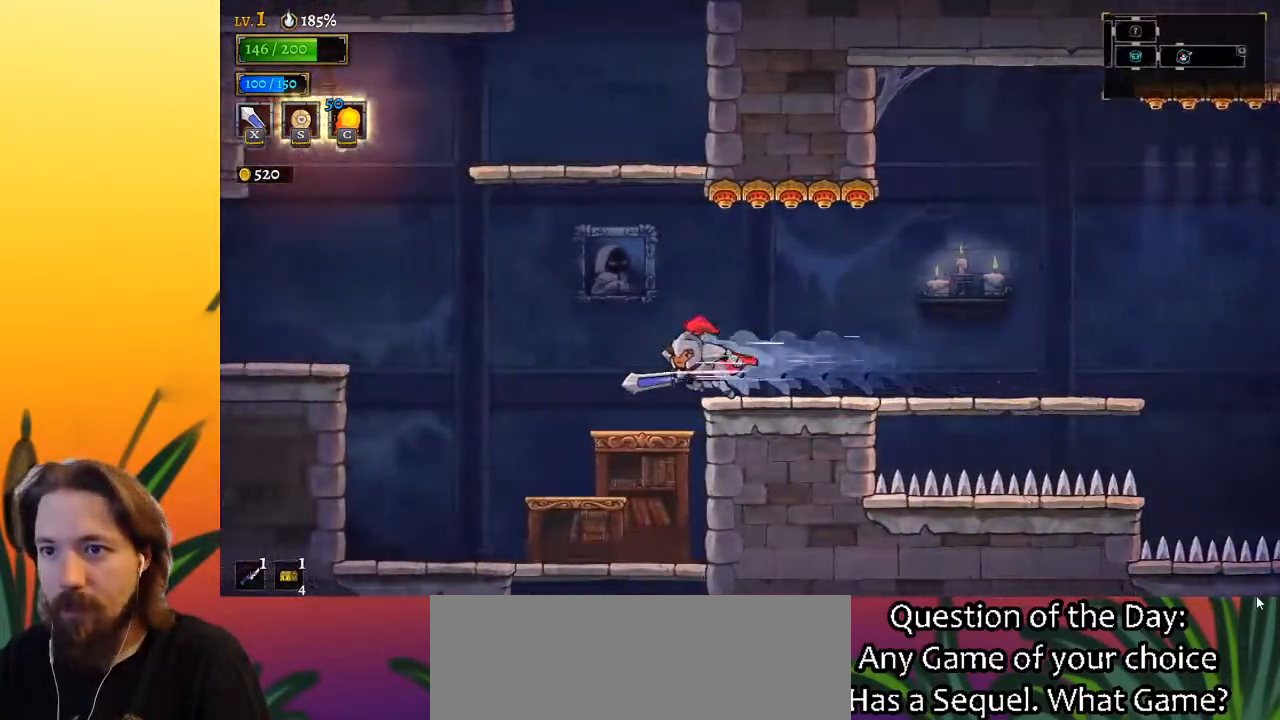
{"keys": ["down"], "events": [[233, "left", "up"], [283, "down", "down"]]}
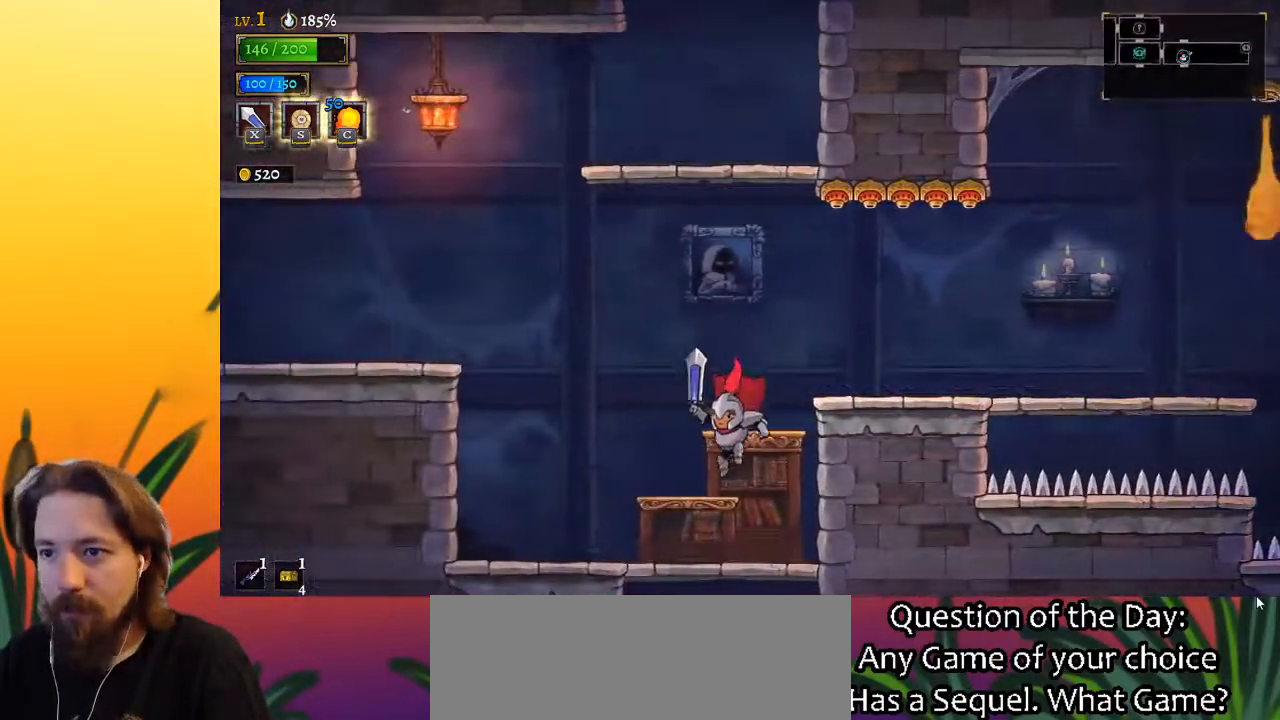
{"keys": ["down"], "events": []}